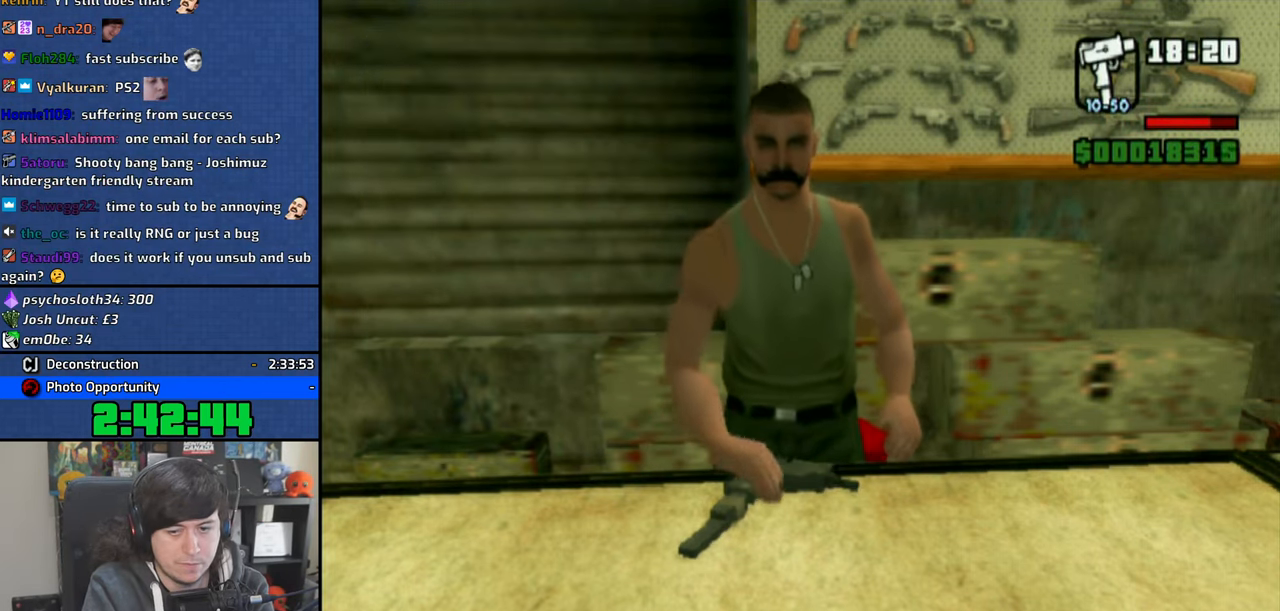
Gameplay with a controller (PlayStation layout); each line is a JSON object with the inputs held at the frame after it. "events" lists button and stick changes between this image and that frame as [ms after this image, input, new state], when the widget could be followed in between.
{"buttons": ["TRIANGLE"], "left_stick": "center", "right_stick": "center", "events": [[50, "TRIANGLE", "down"], [133, "TRIANGLE", "up"], [200, "TRIANGLE", "down"], [283, "TRIANGLE", "up"], [333, "TRIANGLE", "down"], [400, "TRIANGLE", "up"], [483, "TRIANGLE", "down"]]}
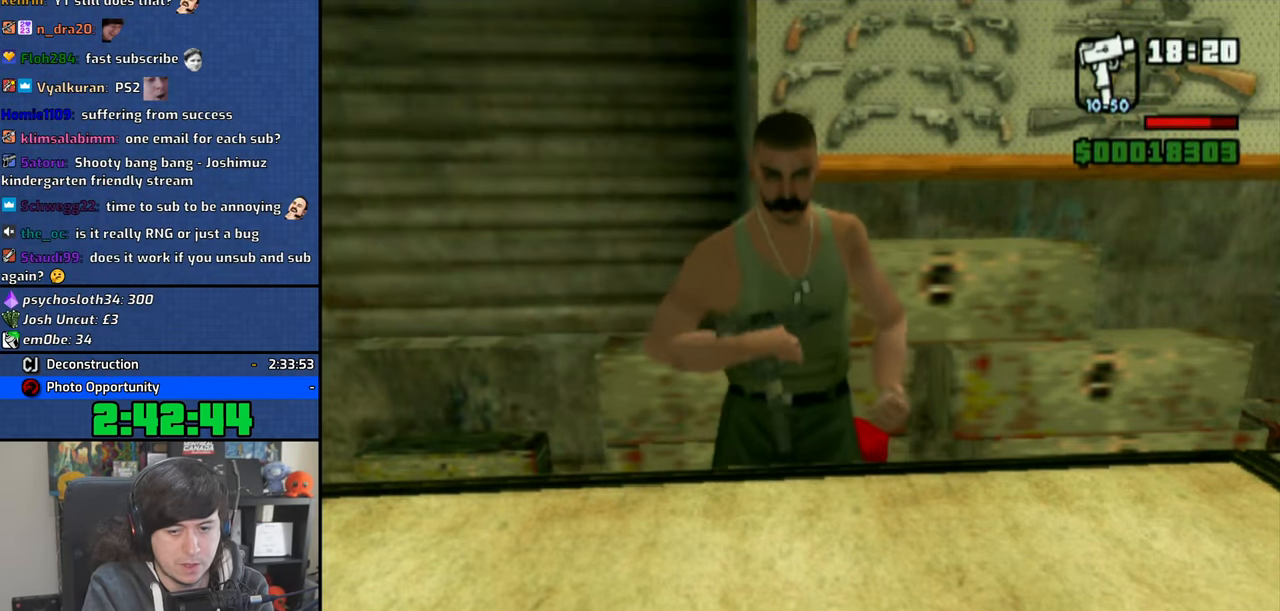
{"buttons": [], "left_stick": "center", "right_stick": "center", "events": [[50, "TRIANGLE", "up"], [133, "TRIANGLE", "down"], [200, "TRIANGLE", "up"], [283, "TRIANGLE", "down"], [350, "TRIANGLE", "up"], [433, "TRIANGLE", "down"], [483, "TRIANGLE", "up"]]}
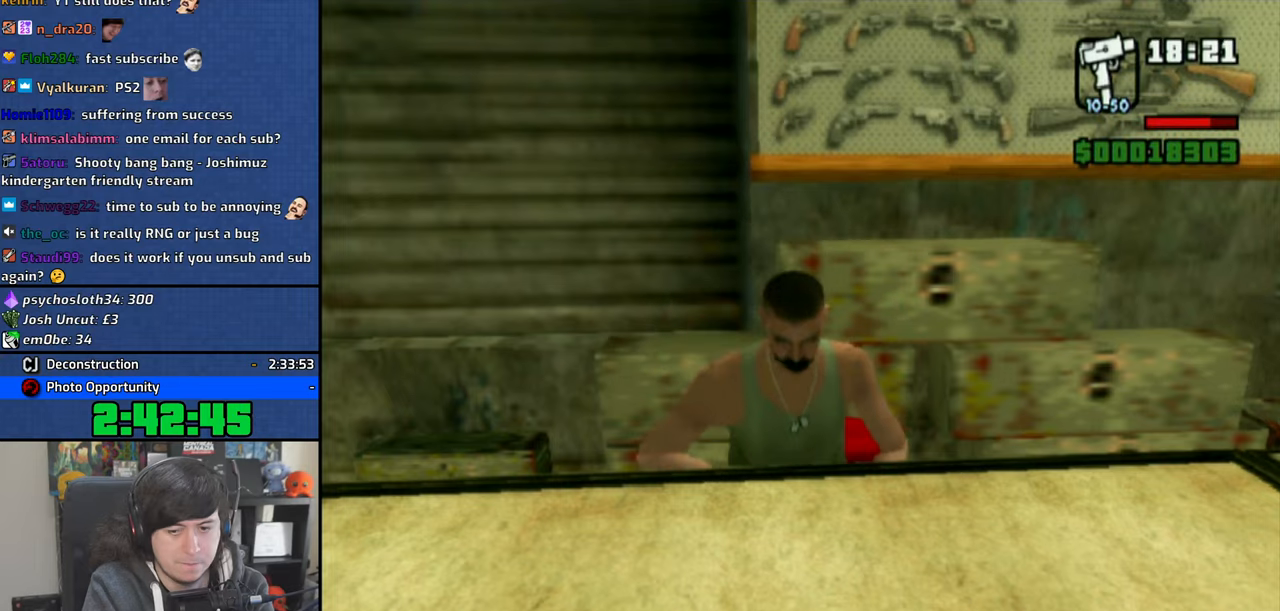
{"buttons": ["TRIANGLE"], "left_stick": "center", "right_stick": "center", "events": [[50, "TRIANGLE", "down"], [133, "TRIANGLE", "up"], [200, "TRIANGLE", "down"], [283, "TRIANGLE", "up"], [333, "TRIANGLE", "down"], [400, "TRIANGLE", "up"], [483, "TRIANGLE", "down"]]}
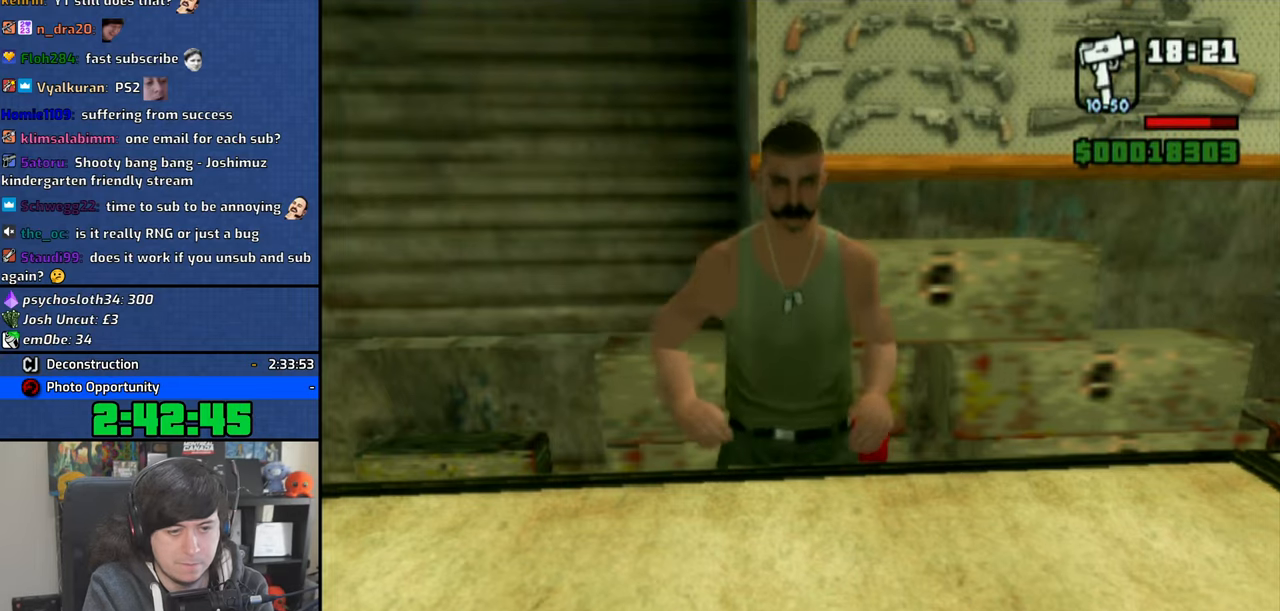
{"buttons": ["CROSS"], "left_stick": "left", "right_stick": "center", "events": [[50, "TRIANGLE", "up"], [133, "TRIANGLE", "down"], [216, "TRIANGLE", "up"], [266, "TRIANGLE", "down"], [350, "TRIANGLE", "up"], [400, "left_stick", "left"], [483, "CROSS", "down"]]}
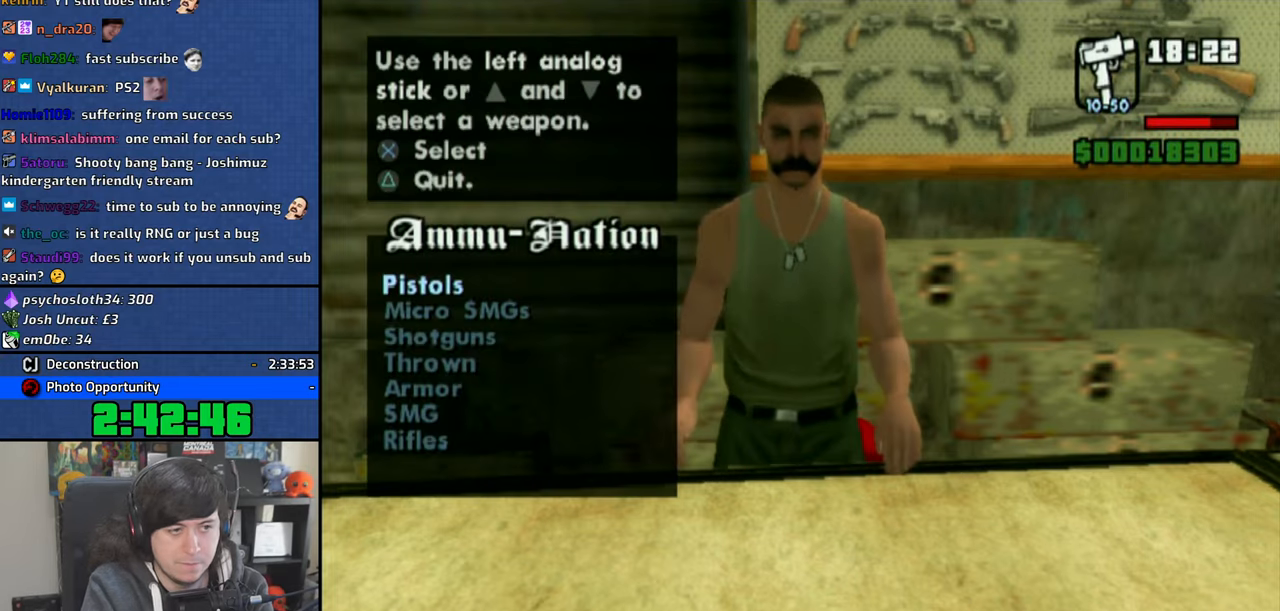
{"buttons": ["CROSS"], "left_stick": "up-left", "right_stick": "center", "events": [[83, "CROSS", "up"], [133, "CROSS", "down"], [233, "CROSS", "up"], [300, "CROSS", "down"], [400, "CROSS", "up"], [400, "left_stick", "up-left"], [466, "CROSS", "down"]]}
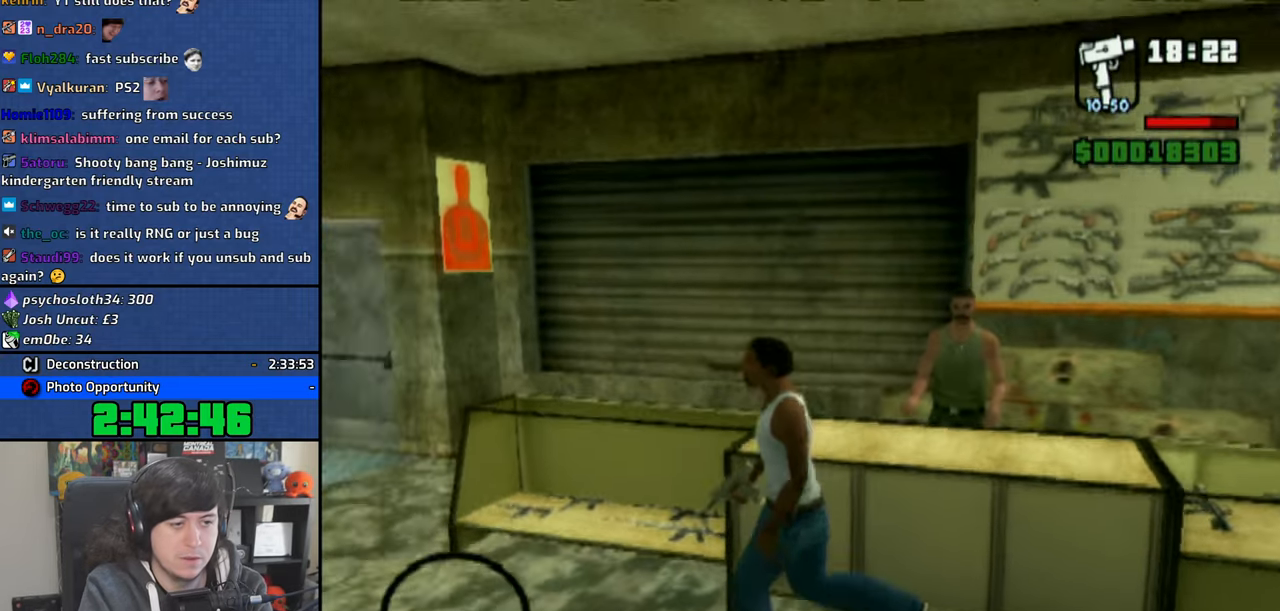
{"buttons": ["CROSS"], "left_stick": "up-right", "right_stick": "center", "events": [[66, "CROSS", "up"], [83, "left_stick", "up"], [133, "CROSS", "down"], [250, "CROSS", "up"], [316, "CROSS", "down"], [333, "left_stick", "up-right"], [433, "CROSS", "up"], [500, "CROSS", "down"]]}
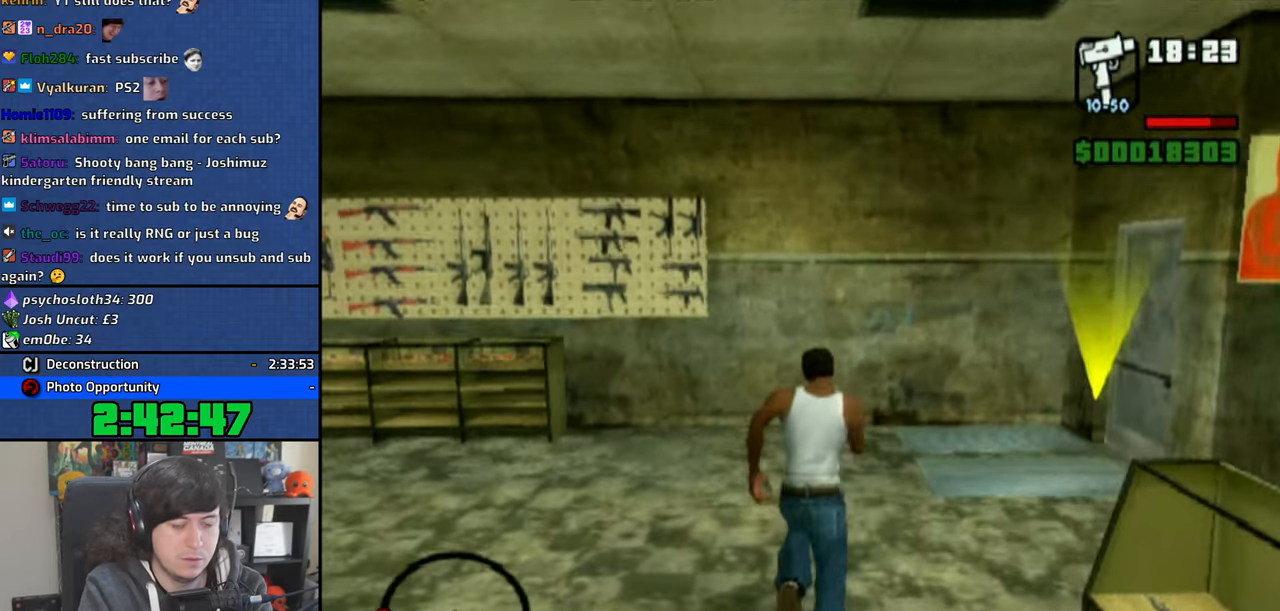
{"buttons": [], "left_stick": "up", "right_stick": "center", "events": [[100, "CROSS", "up"], [166, "CROSS", "down"], [266, "left_stick", "up"], [283, "CROSS", "up"]]}
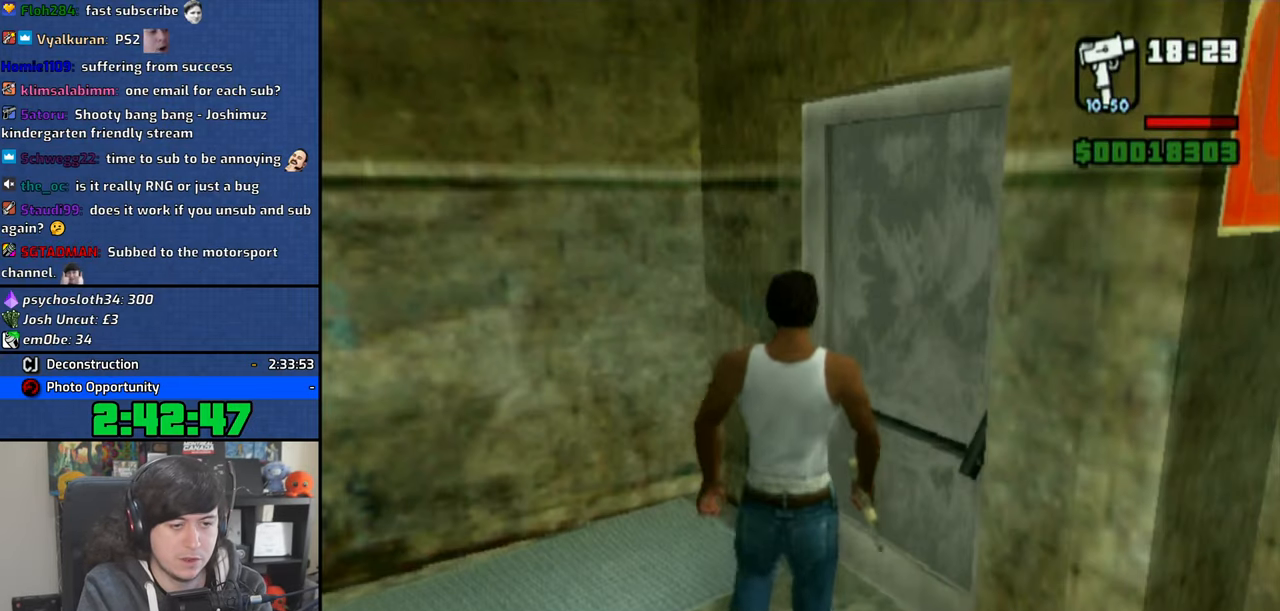
{"buttons": [], "left_stick": "center", "right_stick": "center", "events": [[16, "left_stick", "center"]]}
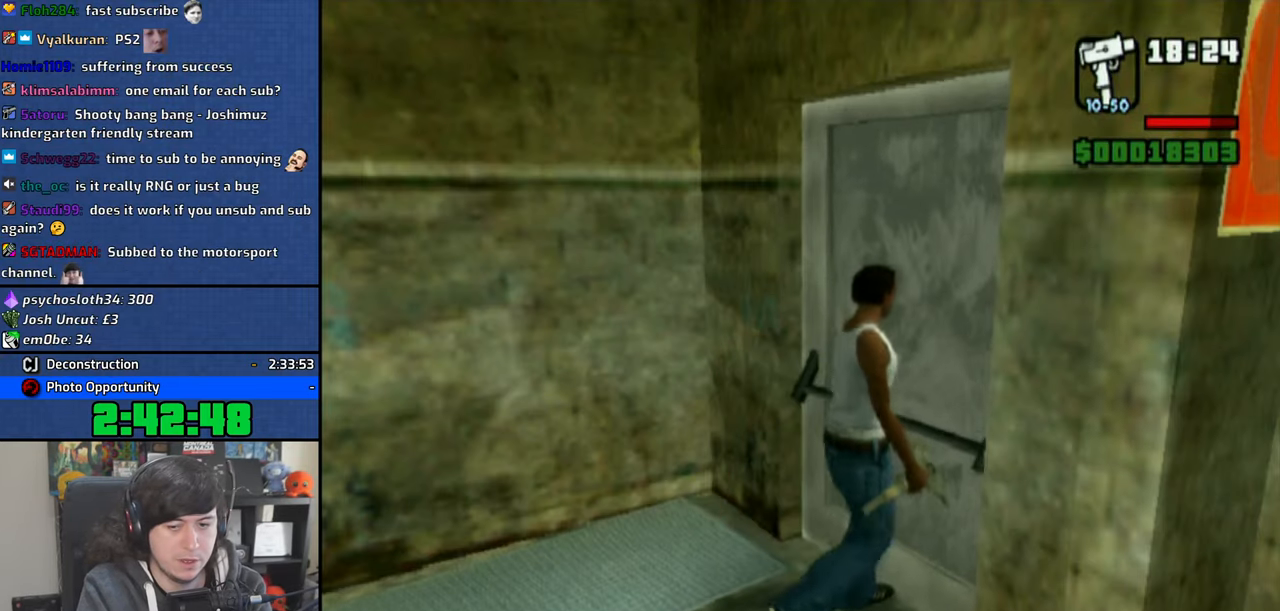
{"buttons": [], "left_stick": "center", "right_stick": "center", "events": []}
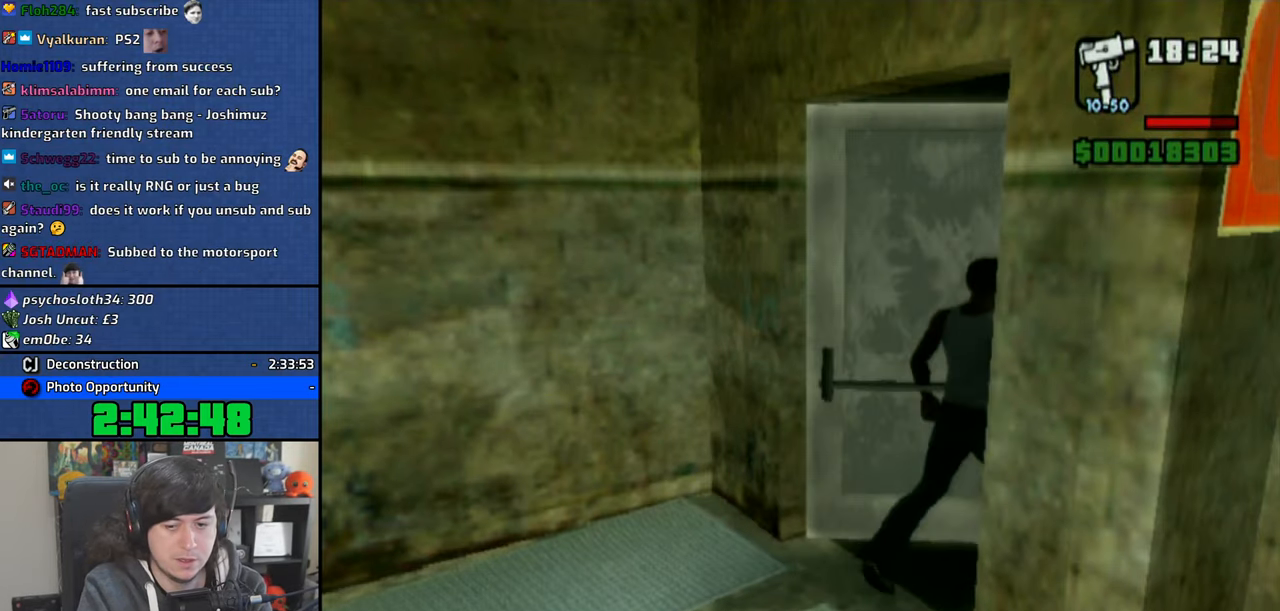
{"buttons": [], "left_stick": "up", "right_stick": "center", "events": [[66, "left_stick", "up"], [200, "CROSS", "down"], [200, "TRIANGLE", "down"], [300, "CROSS", "up"], [316, "TRIANGLE", "up"], [366, "CROSS", "down"], [383, "TRIANGLE", "down"], [466, "CROSS", "up"], [483, "TRIANGLE", "up"]]}
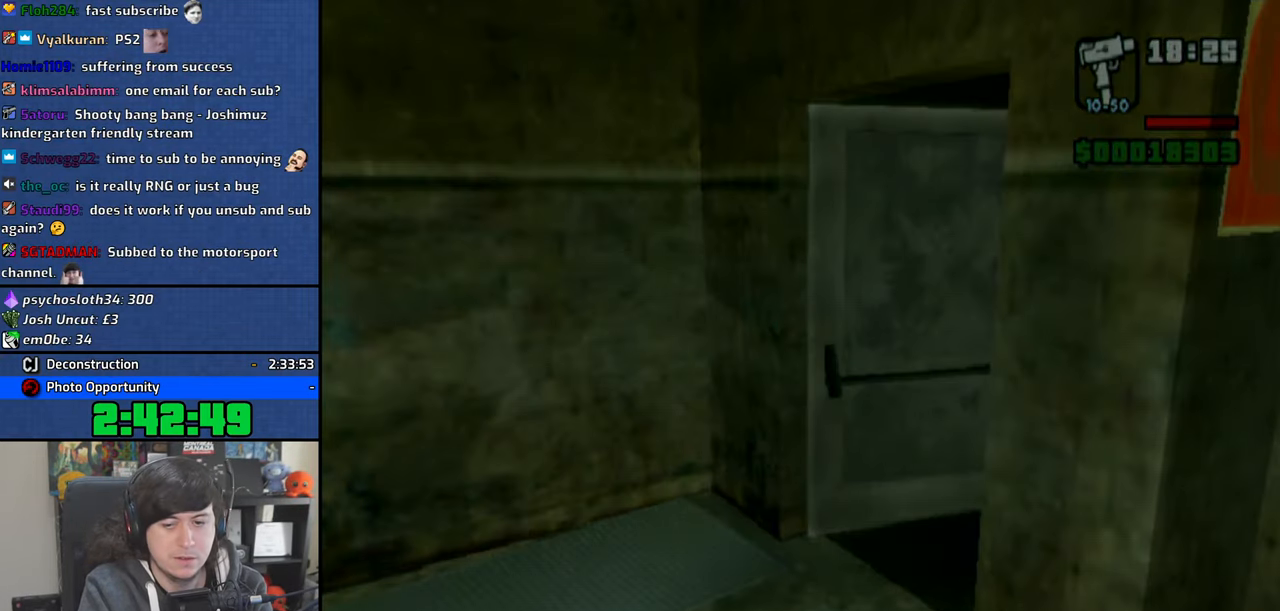
{"buttons": [], "left_stick": "center", "right_stick": "center", "events": [[33, "CROSS", "down"], [33, "TRIANGLE", "down"], [133, "CROSS", "up"], [150, "TRIANGLE", "up"], [166, "left_stick", "center"], [183, "CROSS", "down"], [200, "TRIANGLE", "down"], [283, "CROSS", "up"], [283, "TRIANGLE", "up"], [350, "CROSS", "down"], [366, "TRIANGLE", "down"], [433, "CROSS", "up"], [450, "TRIANGLE", "up"]]}
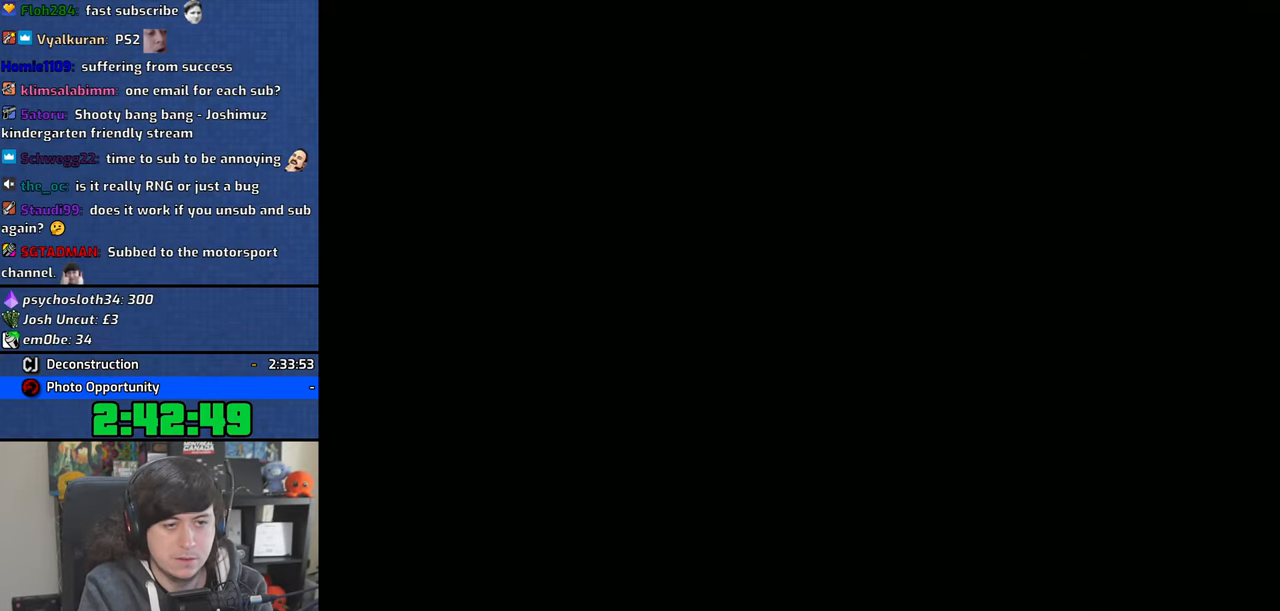
{"buttons": [], "left_stick": "center", "right_stick": "center", "events": [[16, "CROSS", "down"], [33, "TRIANGLE", "down"], [83, "CROSS", "up"], [116, "TRIANGLE", "up"], [183, "TRIANGLE", "down"], [283, "TRIANGLE", "up"], [350, "TRIANGLE", "down"], [383, "CROSS", "down"], [416, "CROSS", "up"], [450, "TRIANGLE", "up"]]}
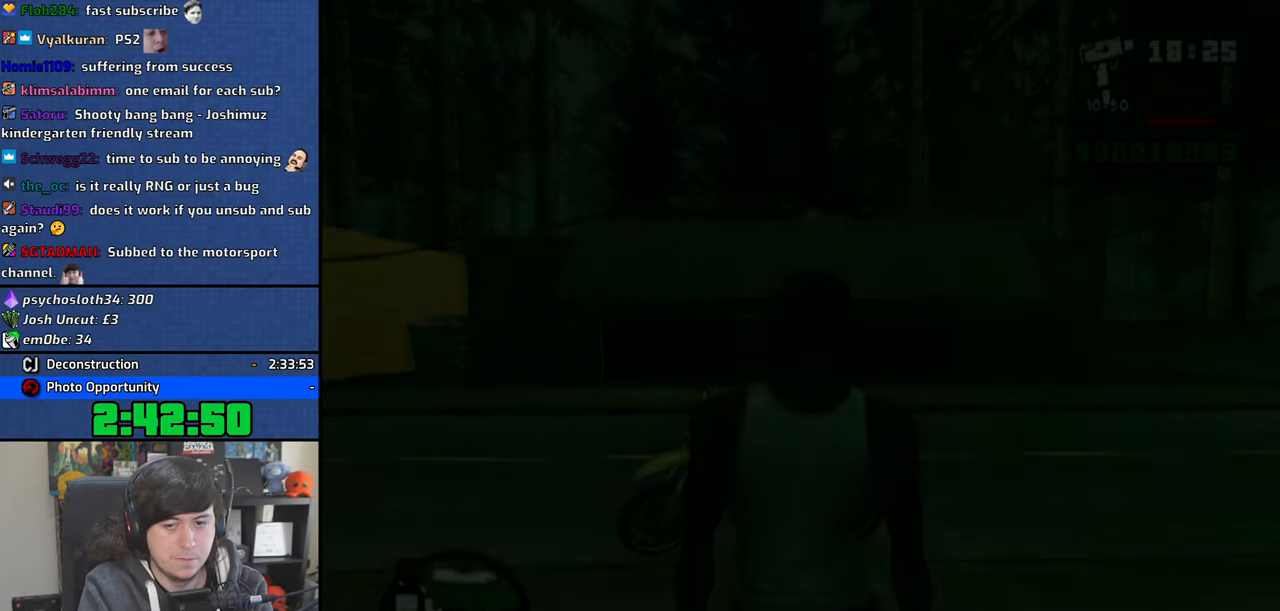
{"buttons": [], "left_stick": "up", "right_stick": "center", "events": [[16, "CROSS", "down"], [33, "TRIANGLE", "down"], [100, "CROSS", "up"], [150, "TRIANGLE", "up"], [183, "CROSS", "down"], [200, "TRIANGLE", "down"], [250, "left_stick", "up"], [283, "CROSS", "up"], [316, "TRIANGLE", "up"], [383, "CROSS", "down"], [400, "TRIANGLE", "down"], [466, "CROSS", "up"], [483, "TRIANGLE", "up"]]}
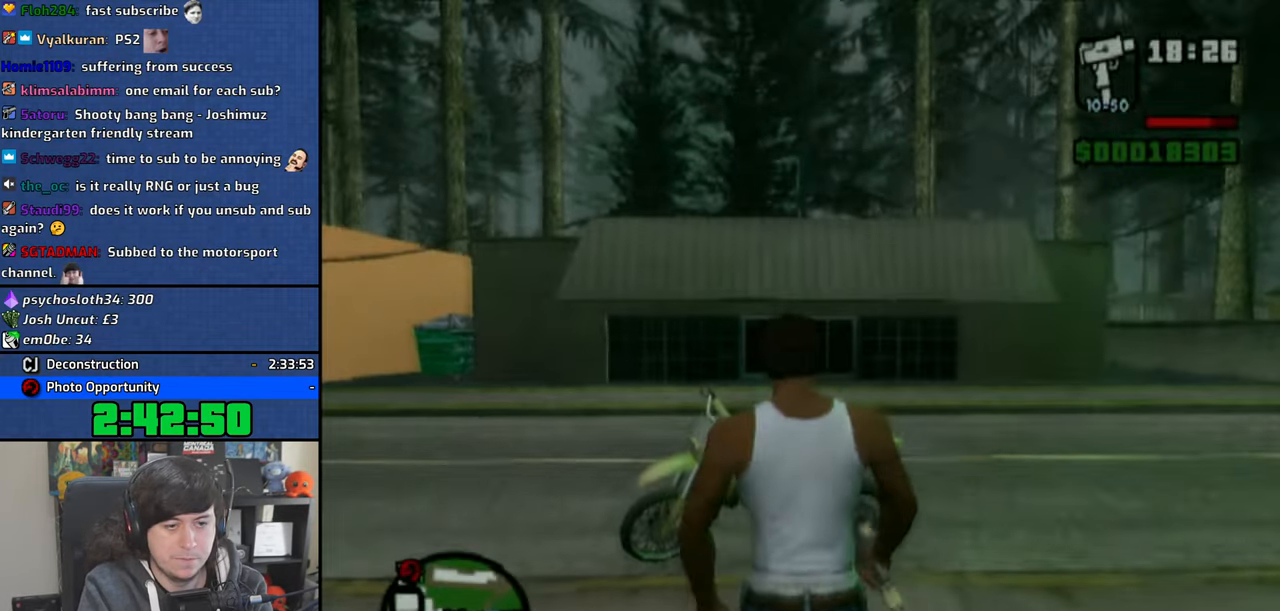
{"buttons": [], "left_stick": "center", "right_stick": "center", "events": [[66, "TRIANGLE", "down"], [66, "left_stick", "center"], [166, "TRIANGLE", "up"], [250, "TRIANGLE", "down"], [333, "TRIANGLE", "up"], [383, "TRIANGLE", "down"], [500, "TRIANGLE", "up"]]}
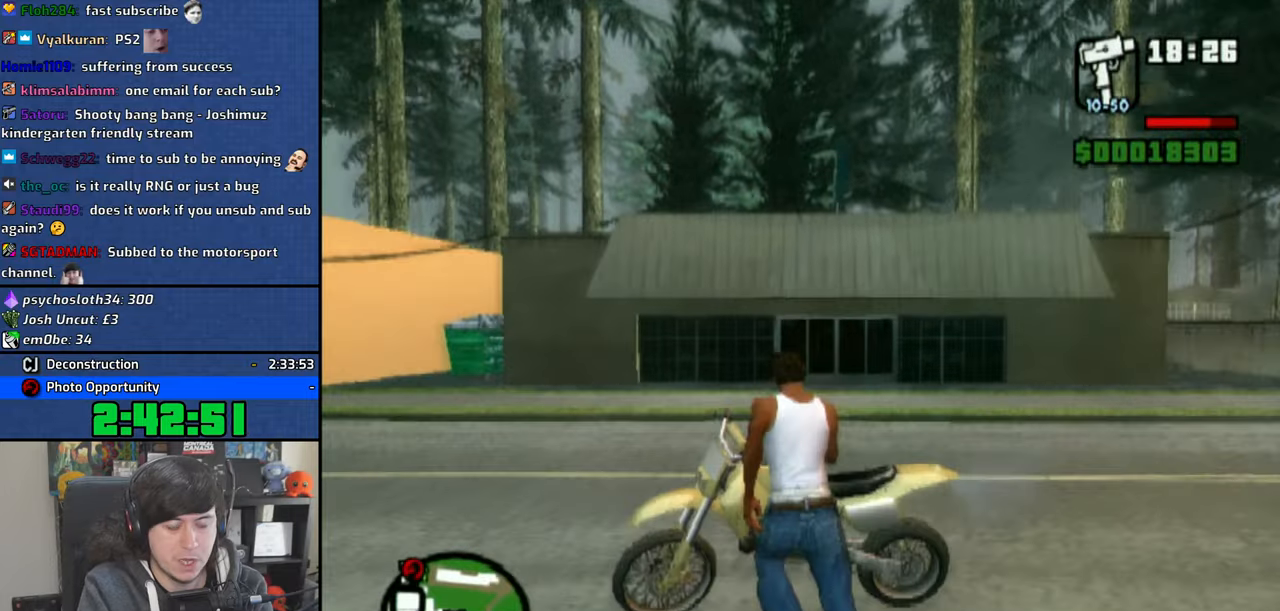
{"buttons": ["CROSS"], "left_stick": "center", "right_stick": "center", "events": [[116, "CROSS", "down"]]}
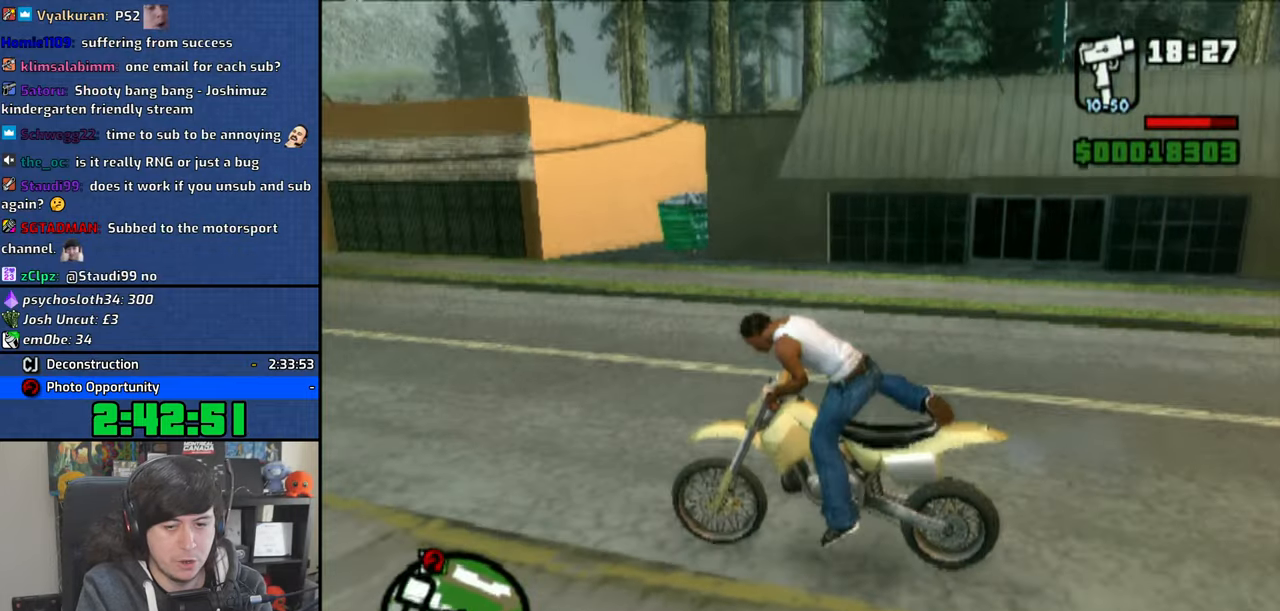
{"buttons": ["CROSS"], "left_stick": "up-right", "right_stick": "center", "events": [[233, "left_stick", "up-right"]]}
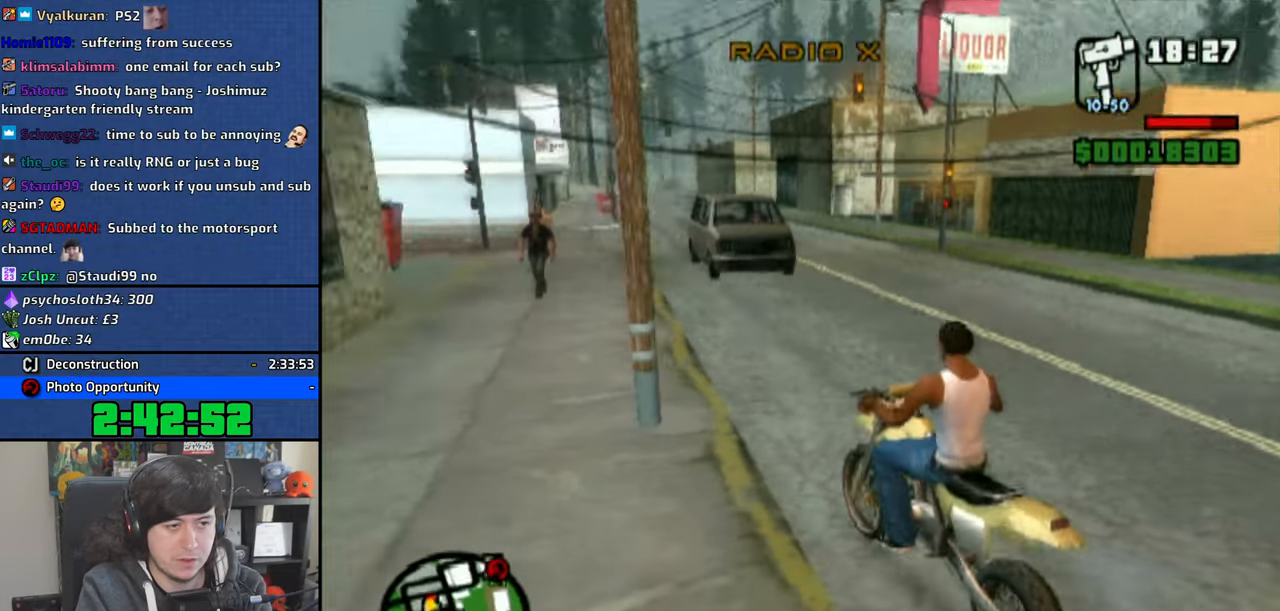
{"buttons": [], "left_stick": "right", "right_stick": "center", "events": [[166, "left_stick", "right"], [350, "CROSS", "up"]]}
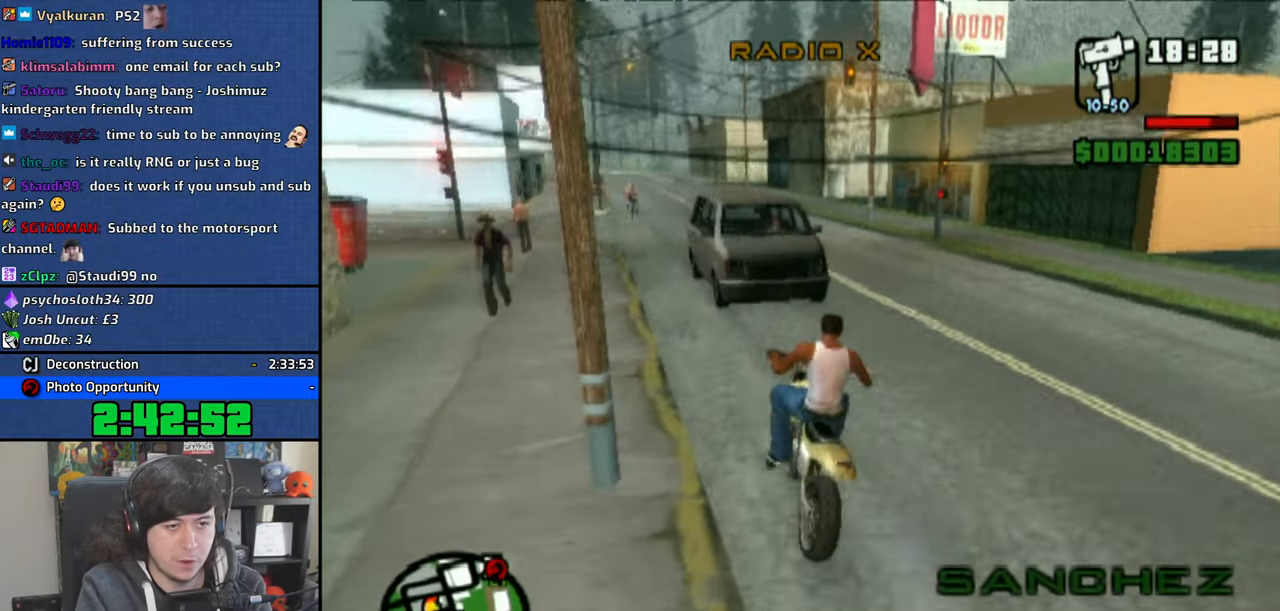
{"buttons": [], "left_stick": "left", "right_stick": "center", "events": [[200, "left_stick", "left"], [216, "CROSS", "down"], [300, "CROSS", "up"], [366, "CROSS", "down"], [450, "CROSS", "up"]]}
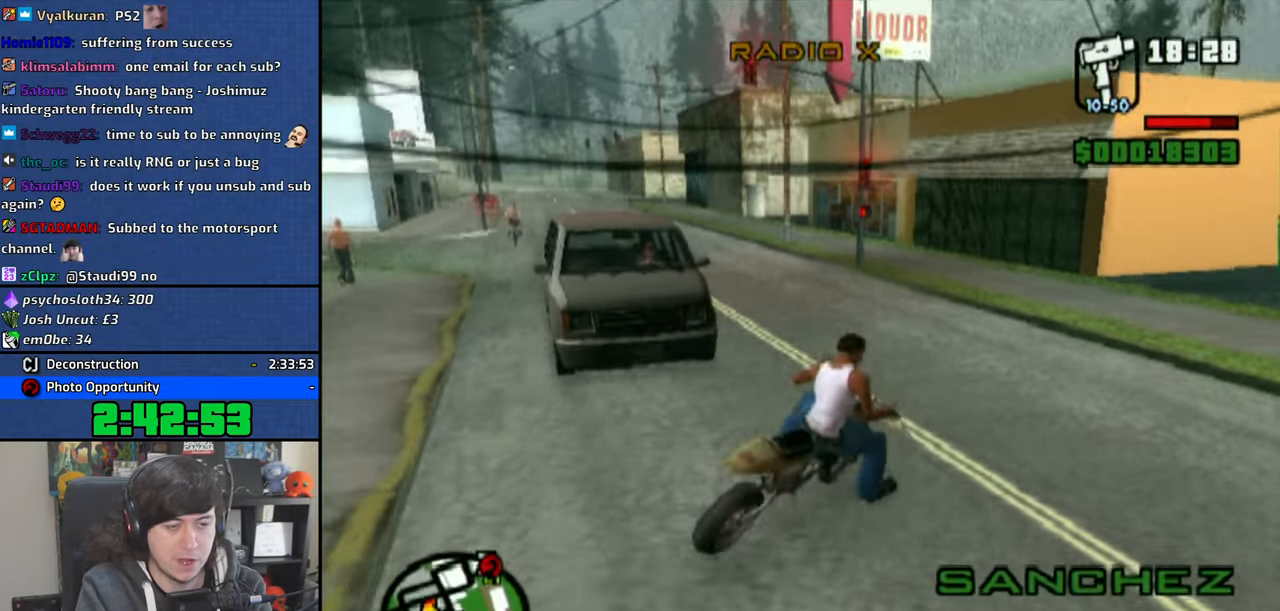
{"buttons": ["CROSS"], "left_stick": "up-right", "right_stick": "center", "events": [[33, "CROSS", "down"], [350, "left_stick", "center"], [433, "left_stick", "up-right"]]}
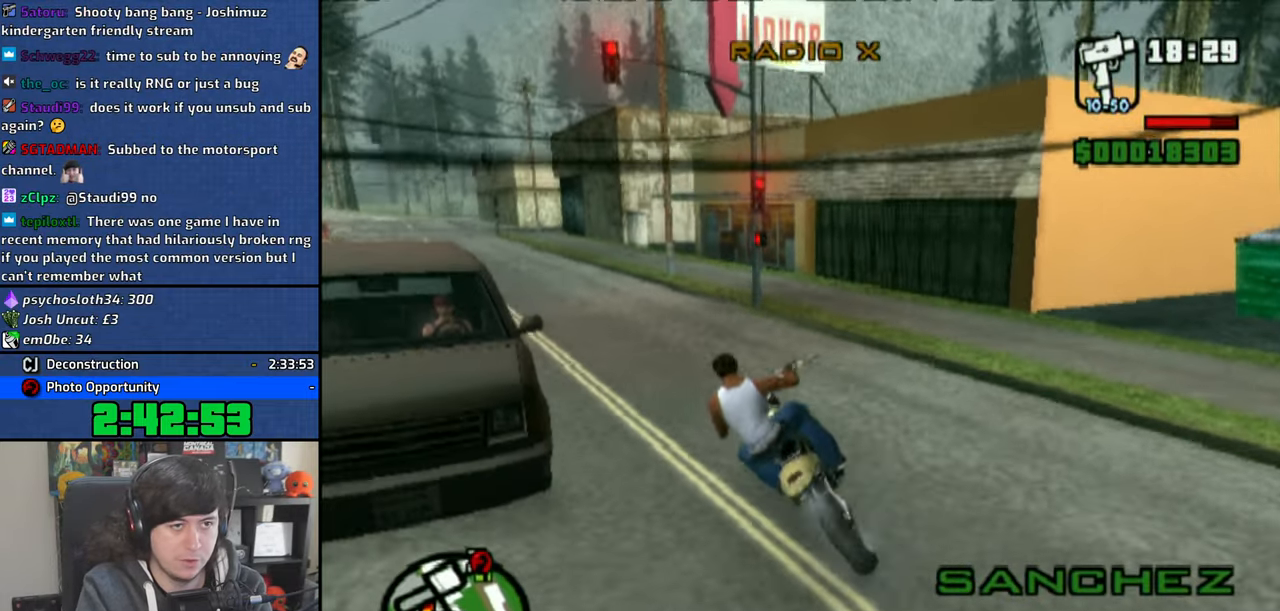
{"buttons": ["CROSS"], "left_stick": "center", "right_stick": "center", "events": [[66, "left_stick", "center"], [133, "left_stick", "up"], [233, "left_stick", "center"], [333, "left_stick", "up-left"], [450, "left_stick", "center"]]}
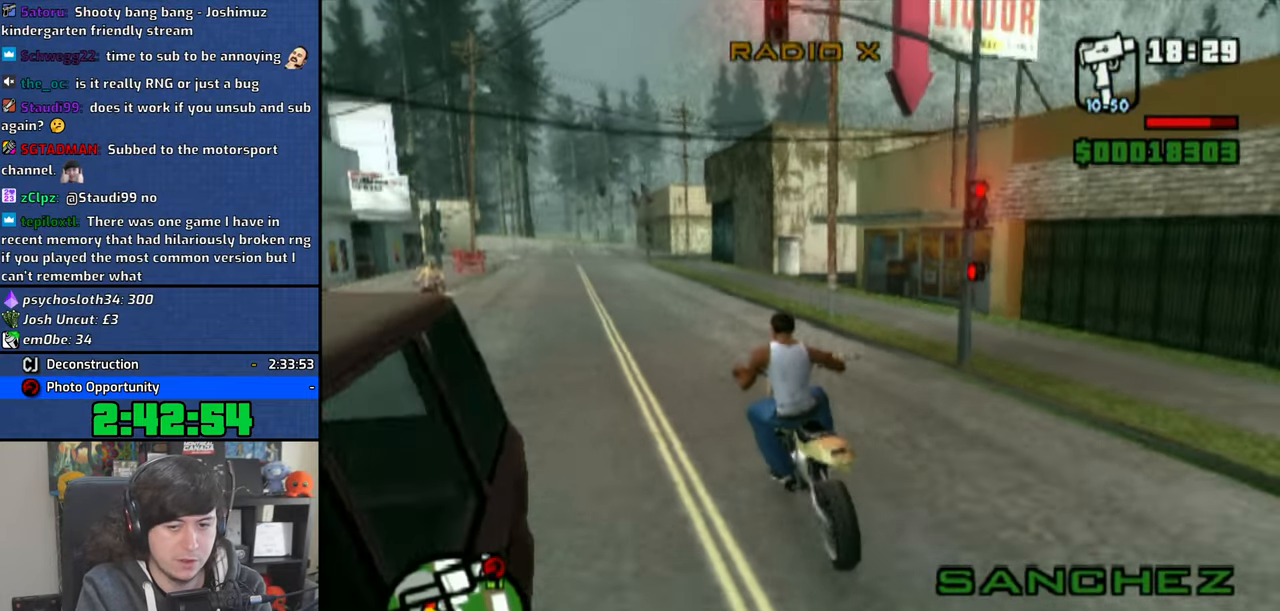
{"buttons": ["CROSS"], "left_stick": "up-left", "right_stick": "center", "events": [[33, "left_stick", "up"], [216, "left_stick", "up-left"]]}
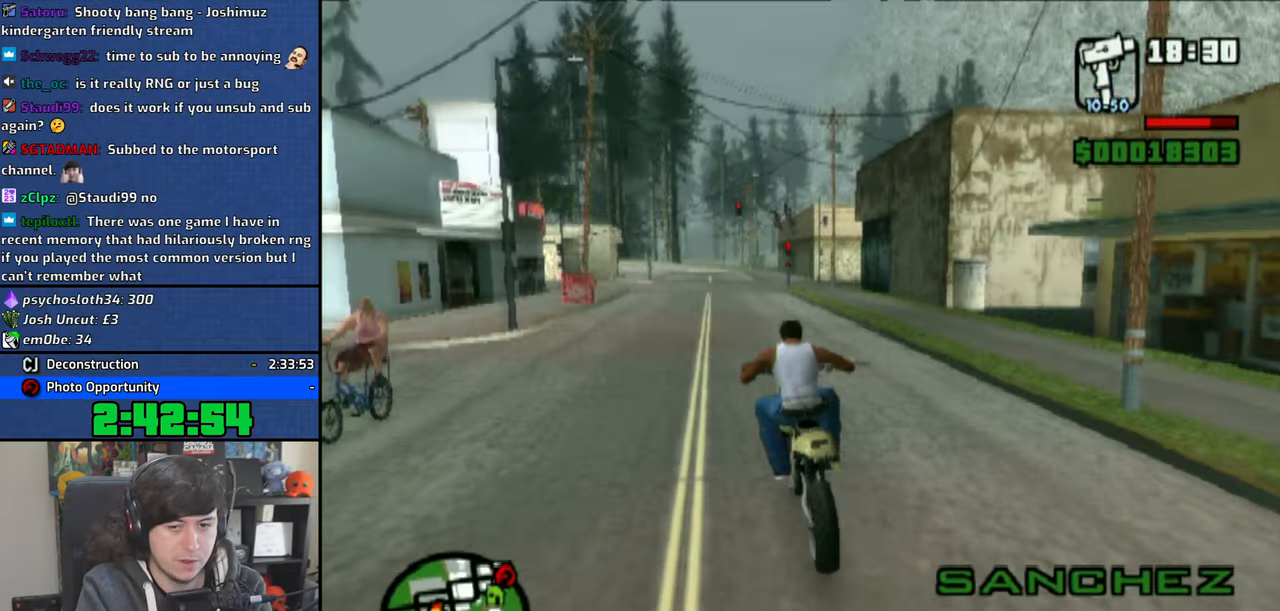
{"buttons": ["CROSS"], "left_stick": "center", "right_stick": "center", "events": [[433, "left_stick", "center"]]}
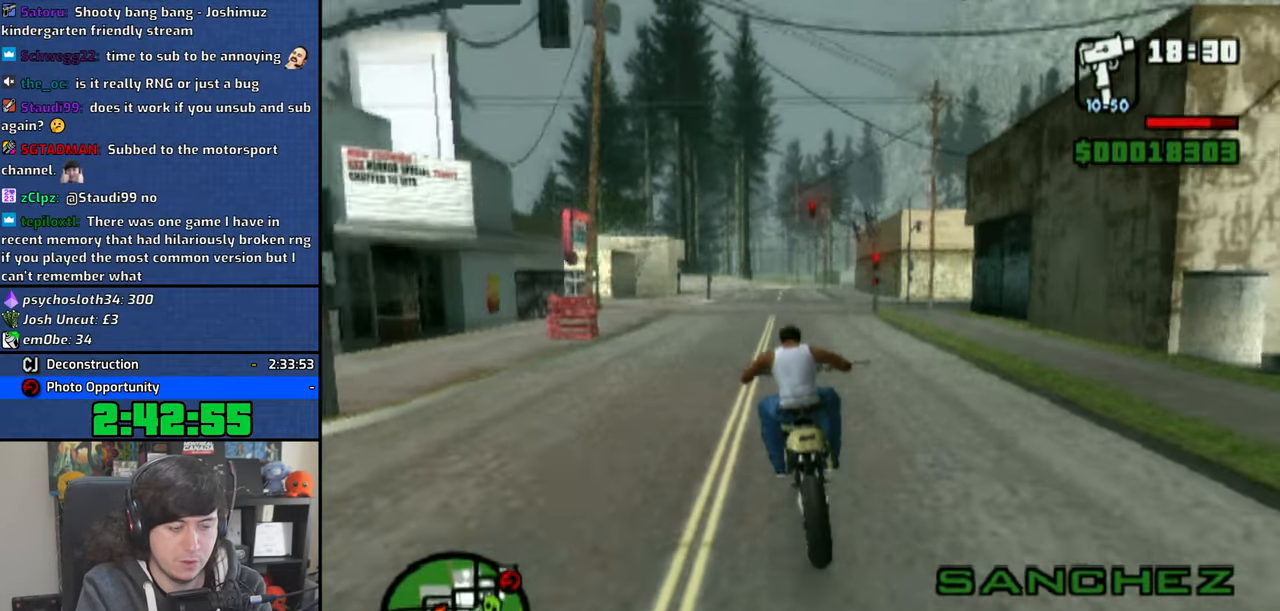
{"buttons": ["CROSS"], "left_stick": "up", "right_stick": "center", "events": [[16, "left_stick", "up"], [100, "left_stick", "center"], [200, "left_stick", "up-right"], [416, "left_stick", "up"]]}
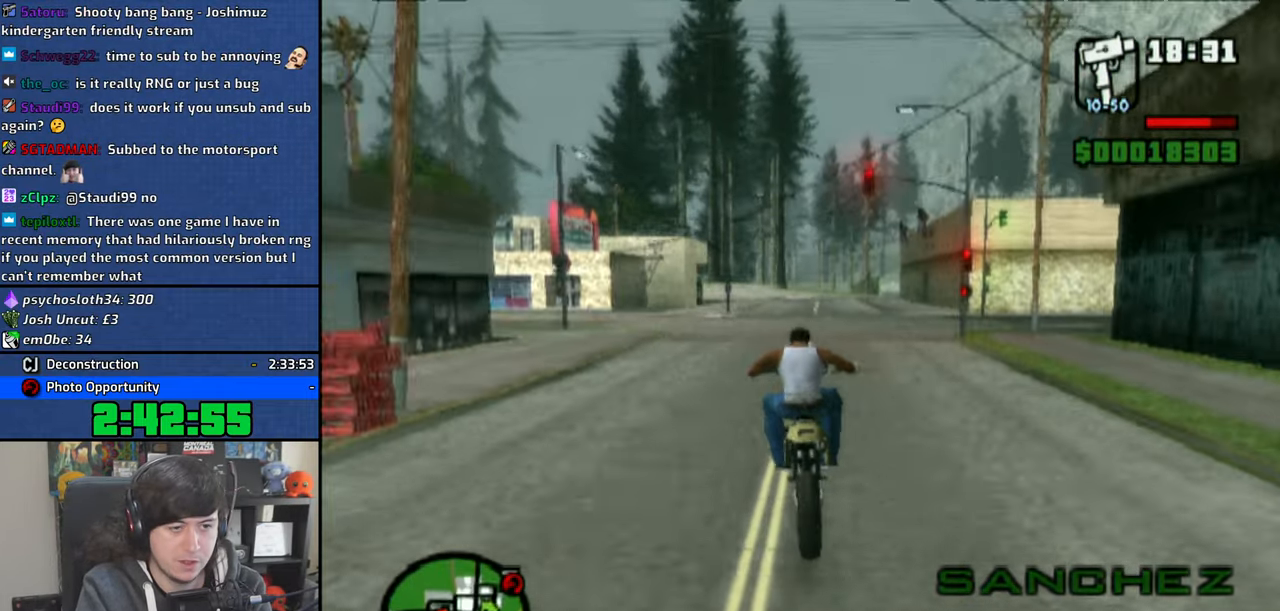
{"buttons": ["CROSS"], "left_stick": "up-left", "right_stick": "center", "events": [[350, "left_stick", "up-left"]]}
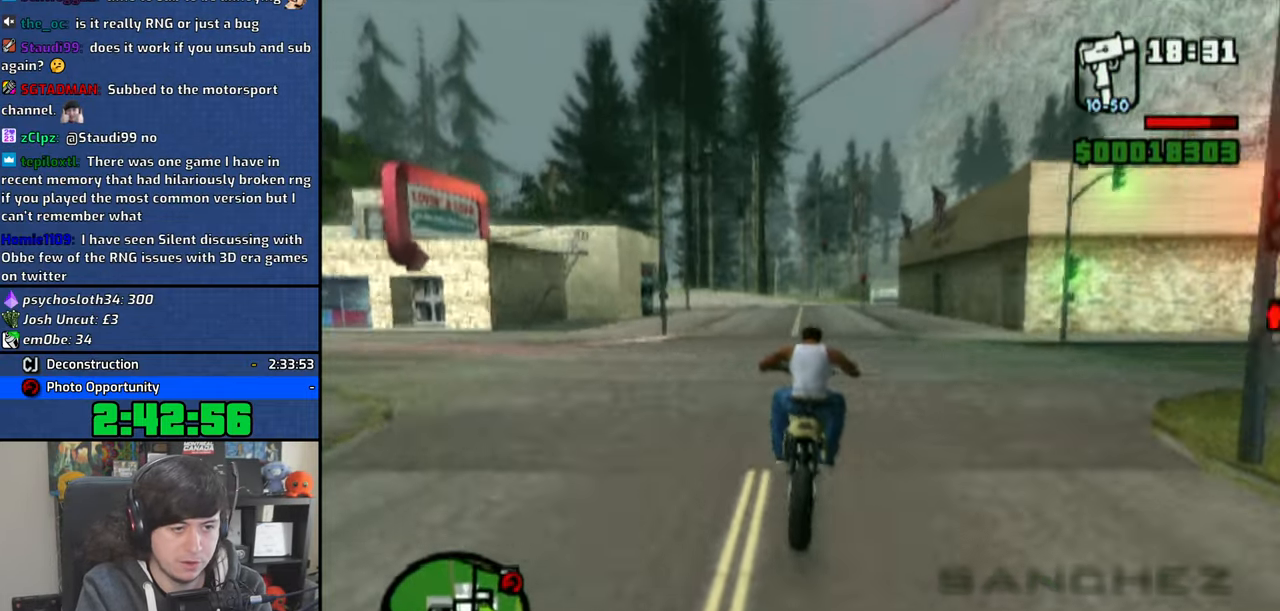
{"buttons": [], "left_stick": "right", "right_stick": "center", "events": [[316, "left_stick", "right"], [433, "CROSS", "up"]]}
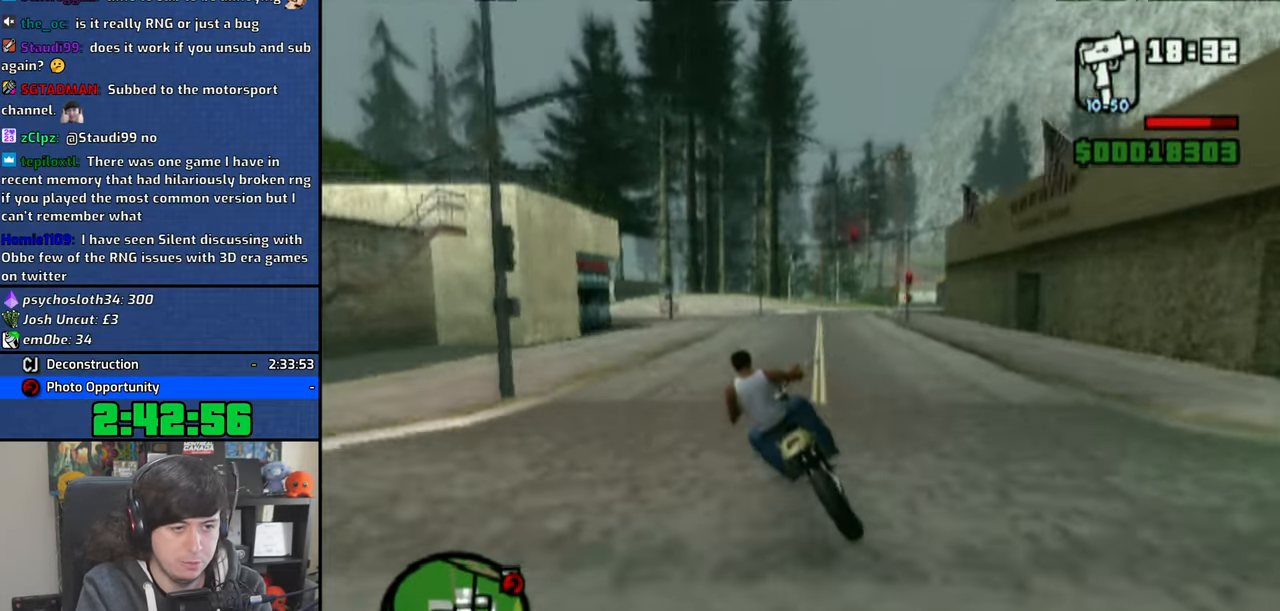
{"buttons": ["CROSS"], "left_stick": "down-right", "right_stick": "center", "events": [[33, "left_stick", "down-right"], [250, "CROSS", "down"]]}
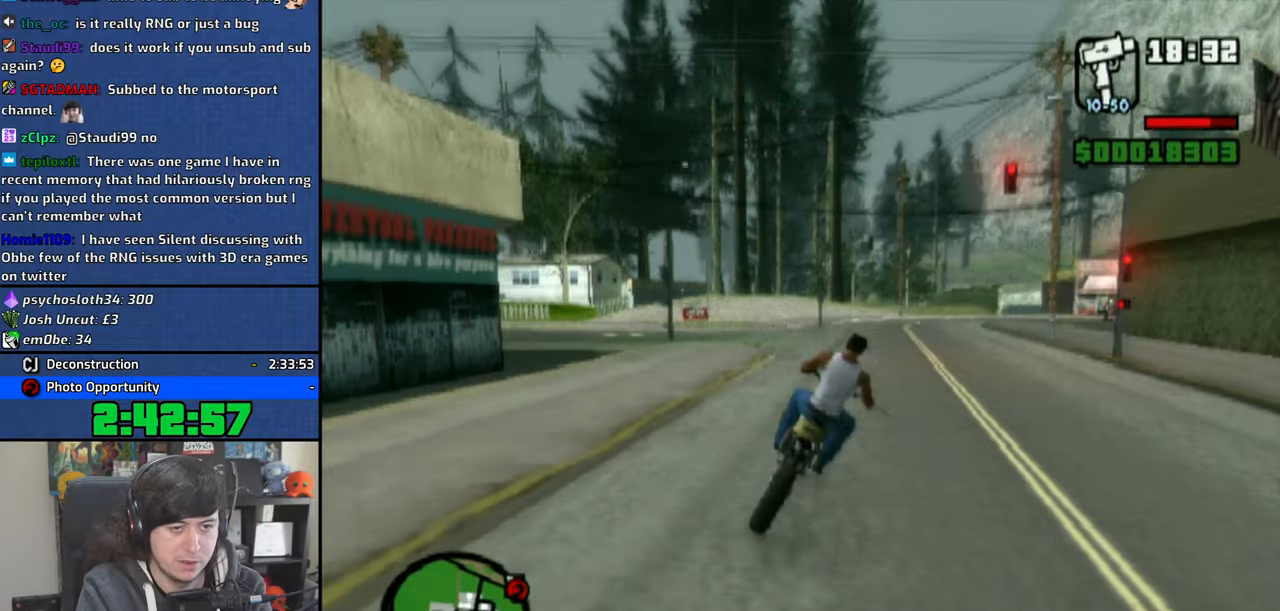
{"buttons": [], "left_stick": "right", "right_stick": "center", "events": [[283, "CROSS", "up"], [283, "left_stick", "right"]]}
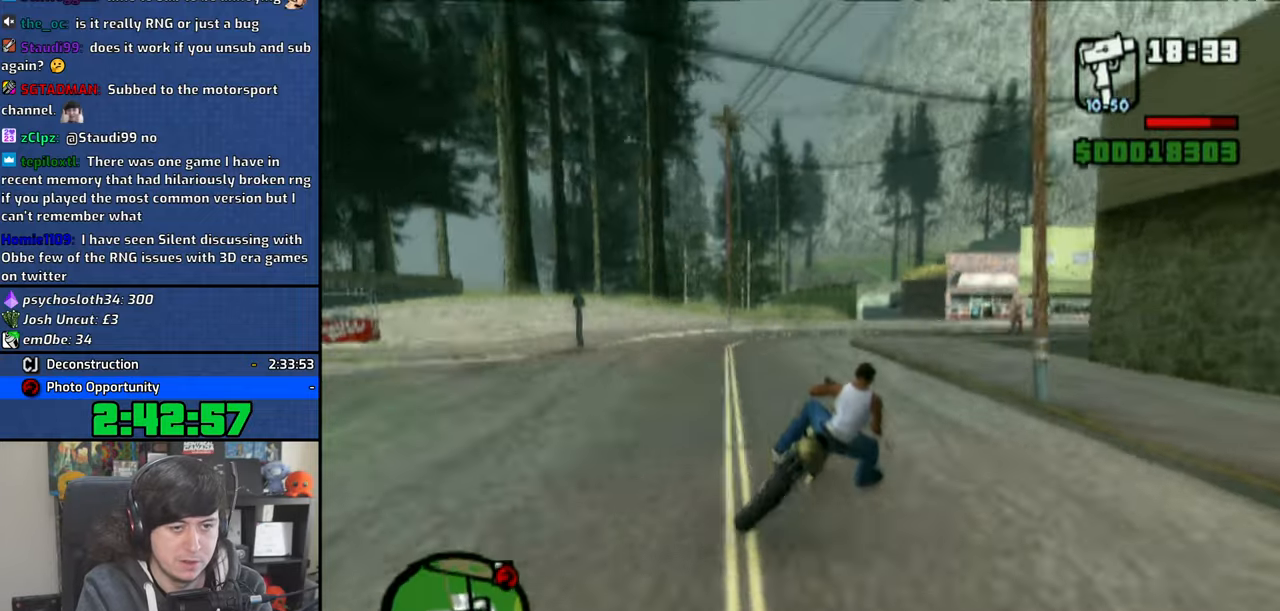
{"buttons": [], "left_stick": "right", "right_stick": "center", "events": [[133, "R1", "down"], [266, "R1", "up"]]}
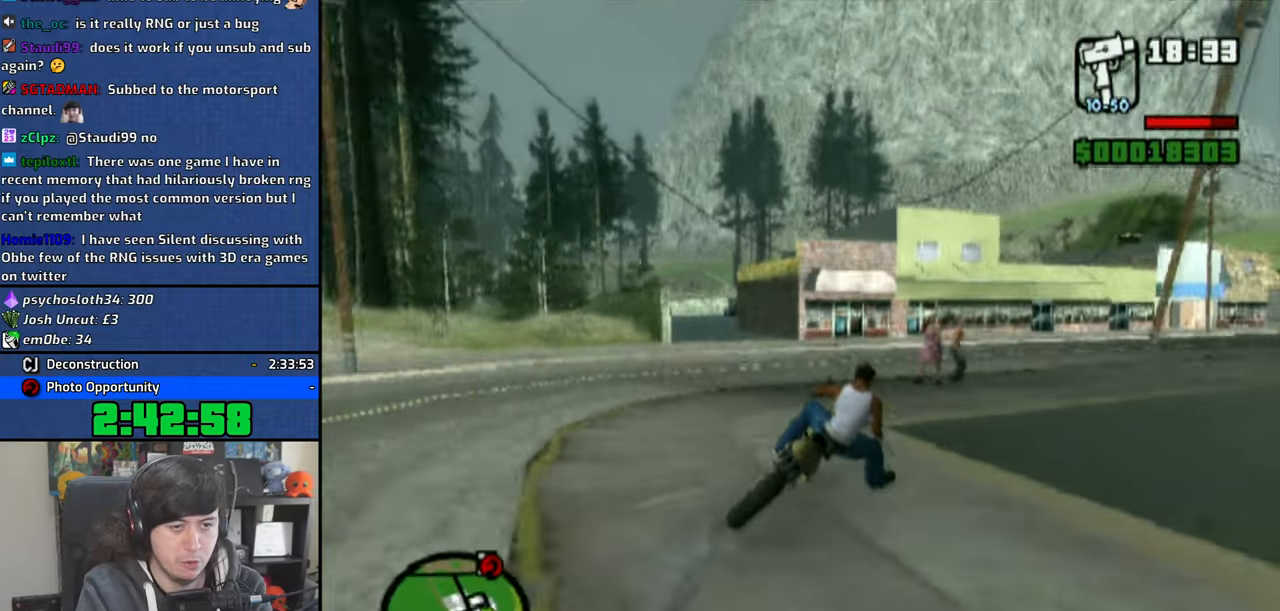
{"buttons": ["CROSS"], "left_stick": "right", "right_stick": "center", "events": [[266, "CROSS", "down"], [333, "CROSS", "up"], [400, "CROSS", "down"]]}
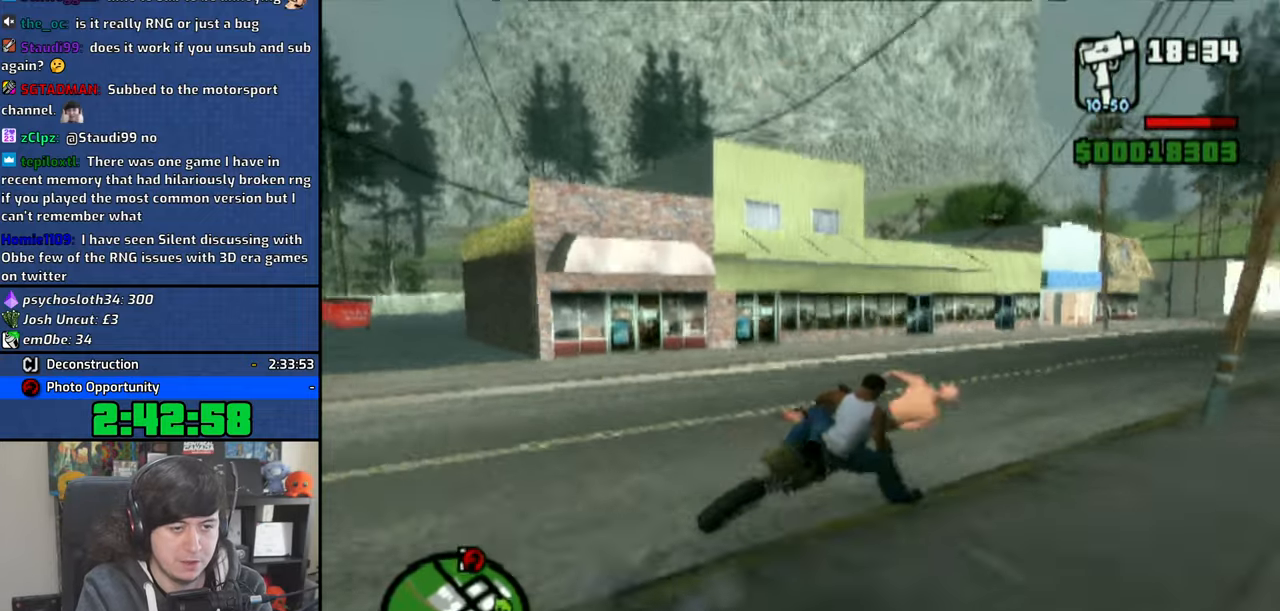
{"buttons": ["CROSS"], "left_stick": "right", "right_stick": "center", "events": [[83, "left_stick", "center"], [200, "left_stick", "up-left"], [450, "left_stick", "right"]]}